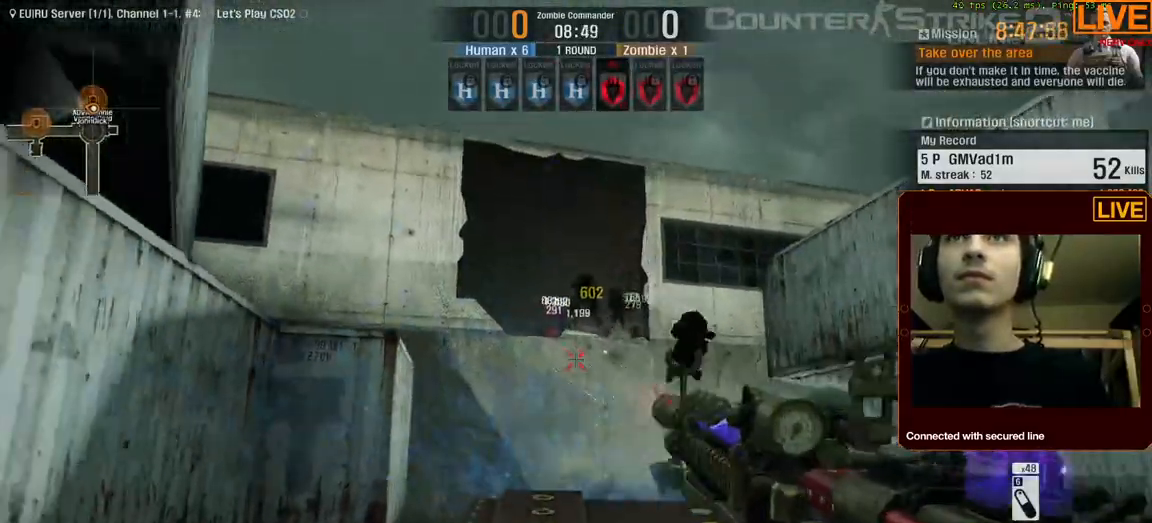
Gameplay with keyboard; each line is a JSON object with the keys held at the frame after it. "events" lists presses ("down") and releases ("up") of ".", "/", "0", "1", "2", "3", "4", "5", "6", "7", "8", "9", "a", "alt_l", "alt_r", "b", "backslash", "backspace", "c", "caps_lock", "comma", "ctrl_l", "ctrl_r", "d", "down", "e", "equals", "escape", "f", "f1", "f10", "f11", "f12", "f2", "f3", "f4", "f5", "f6", "f7", "f8", "f9", "g", "h", "i", "j", "k", "l", "lbracket", "left", "m", "menu", "n", "num0", "num1", "num2", "num3", "num4", "num5", "num6", "num7", "num8", "num9", "o", "p", "q", "quote", "r", "rbracket", "return", "right", "s", "semicolon", "shift_l", "shift_r", "space", "super", "t", "tab", "tilde", "u", "up", "v", "w", "x", "y" and "z" between this image and that frame as [ms after this image, input, new state], when the widget could be followed in between. No other keys are recorded. Mouse input is not recorded.
{"keys": [], "events": [[17, "s", "down"], [100, "d", "up"], [383, "s", "up"]]}
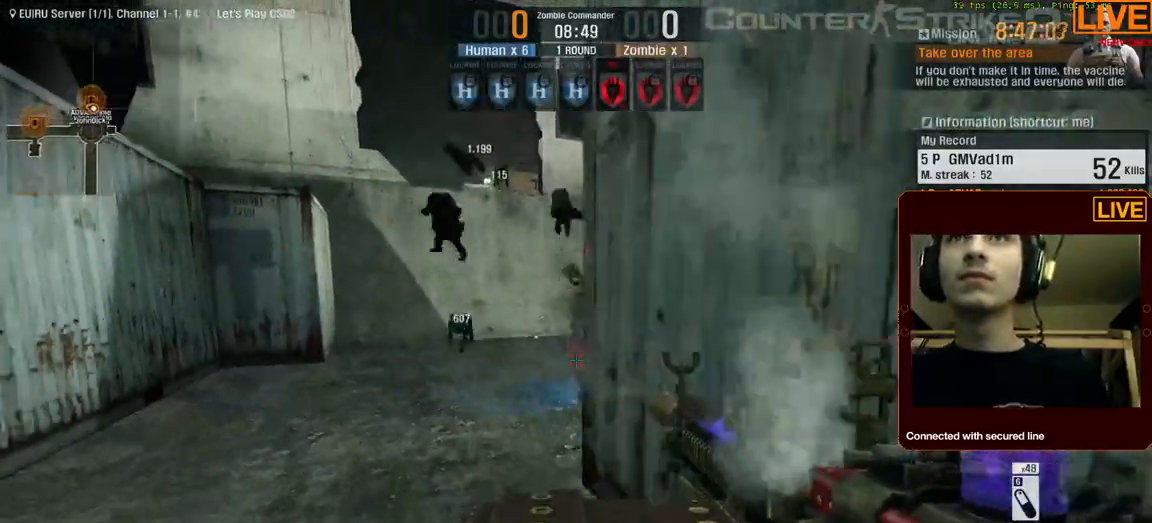
{"keys": [], "events": []}
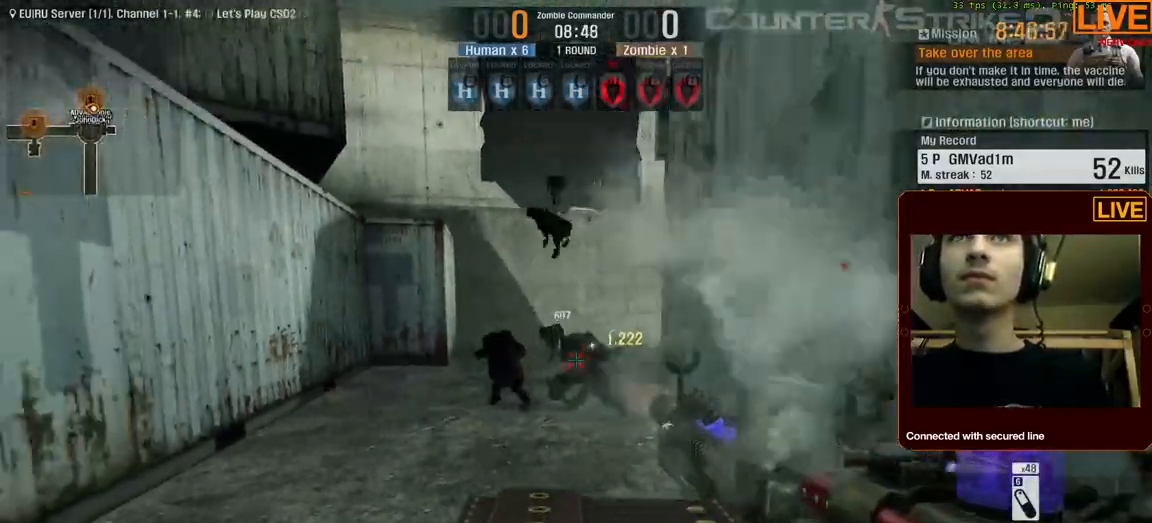
{"keys": ["s"], "events": [[167, "w", "down"], [317, "w", "up"], [500, "s", "down"]]}
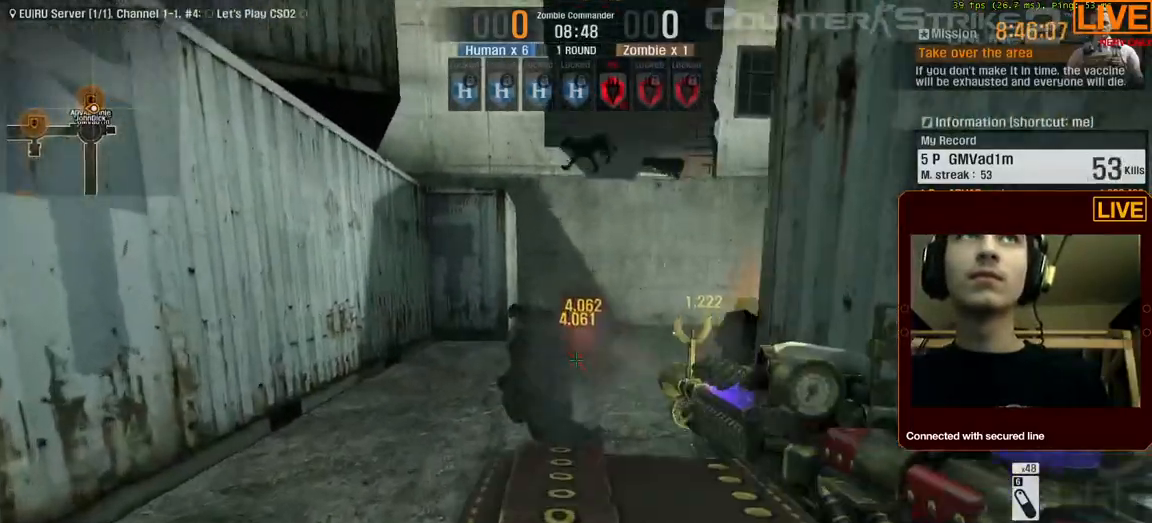
{"keys": ["s"], "events": []}
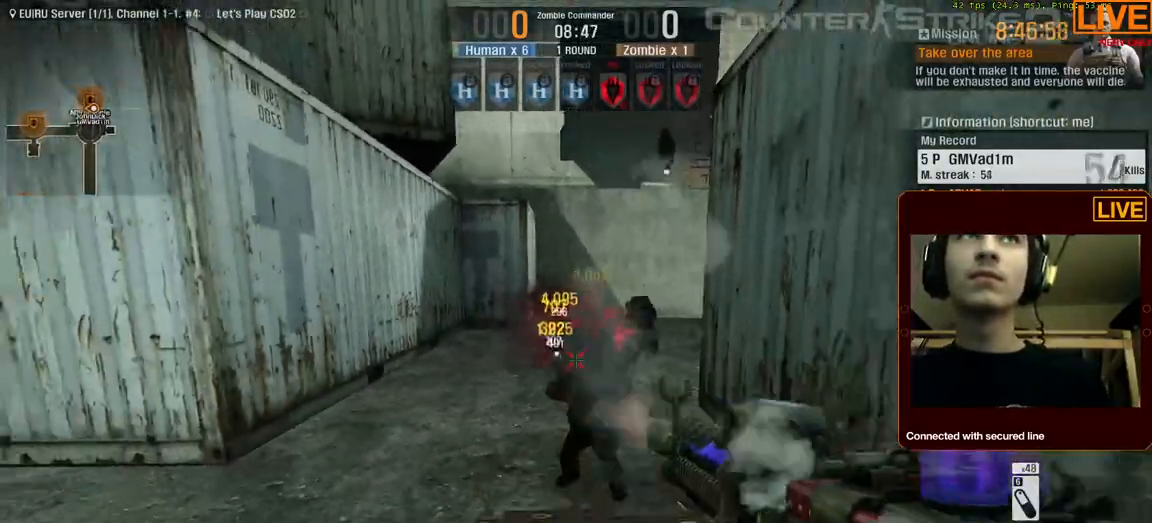
{"keys": [], "events": [[50, "s", "up"]]}
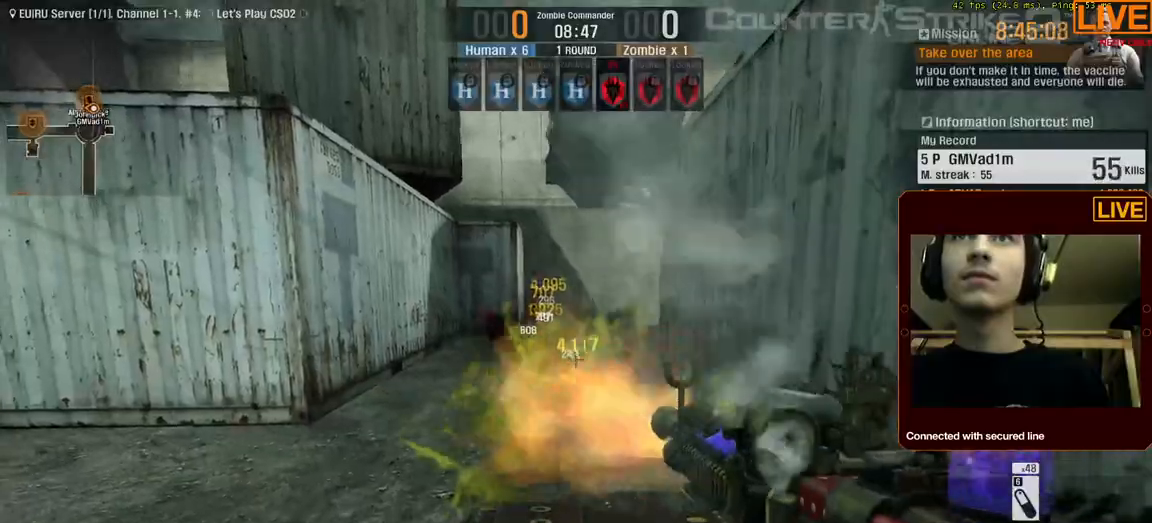
{"keys": [], "events": []}
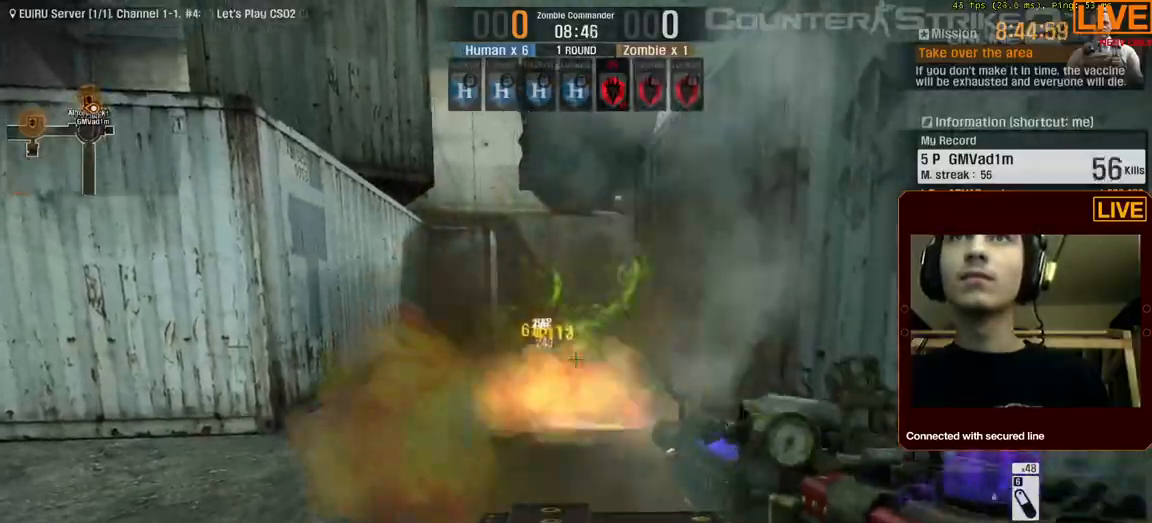
{"keys": [], "events": []}
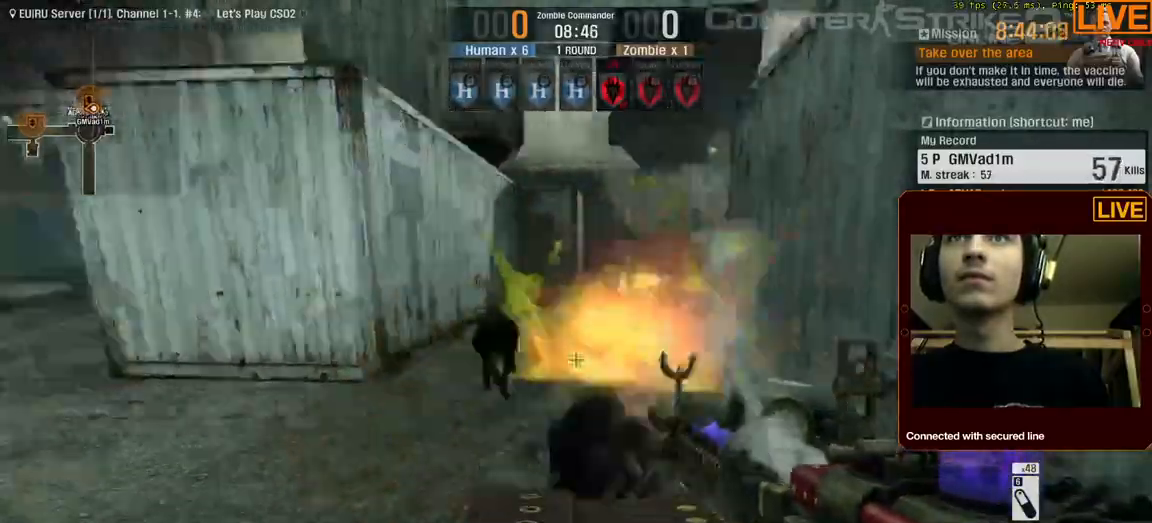
{"keys": ["d", "s"], "events": [[117, "s", "down"], [217, "s", "up"], [317, "s", "down"], [467, "d", "down"]]}
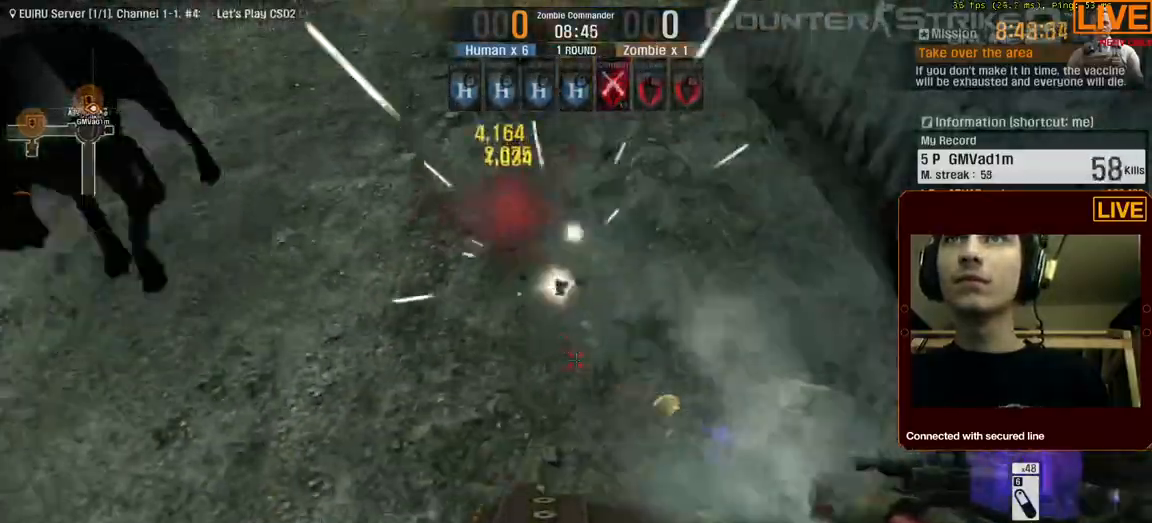
{"keys": [], "events": [[67, "d", "up"], [200, "a", "down"], [383, "a", "up"], [383, "s", "up"]]}
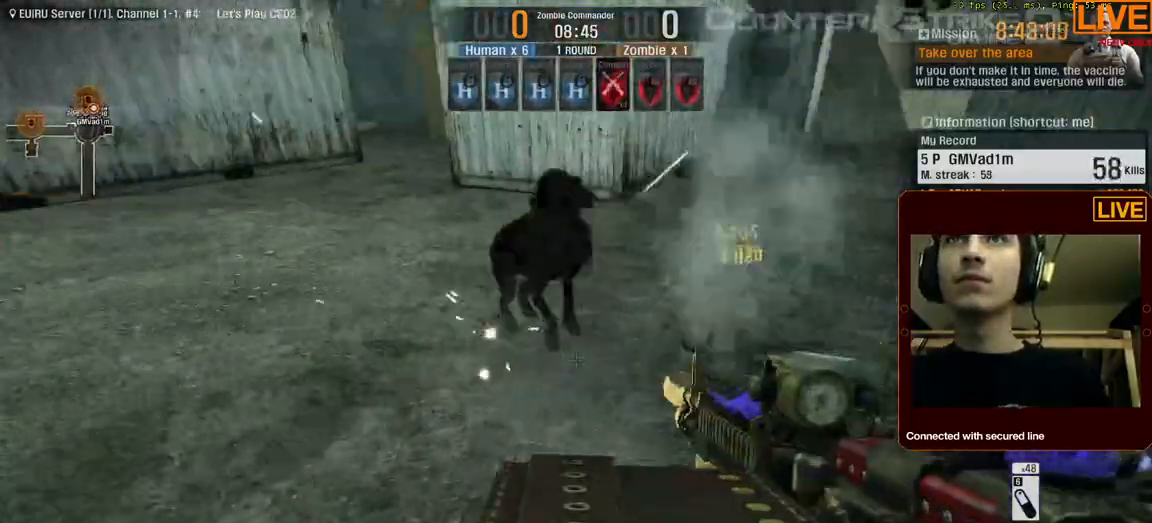
{"keys": [], "events": [[300, "w", "down"], [383, "w", "up"]]}
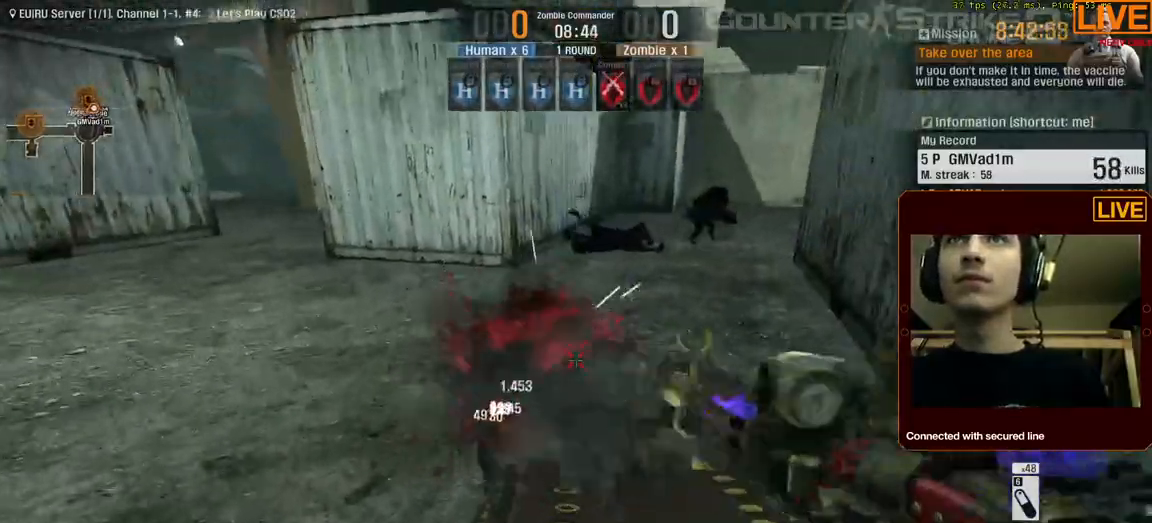
{"keys": ["w"], "events": [[500, "w", "down"]]}
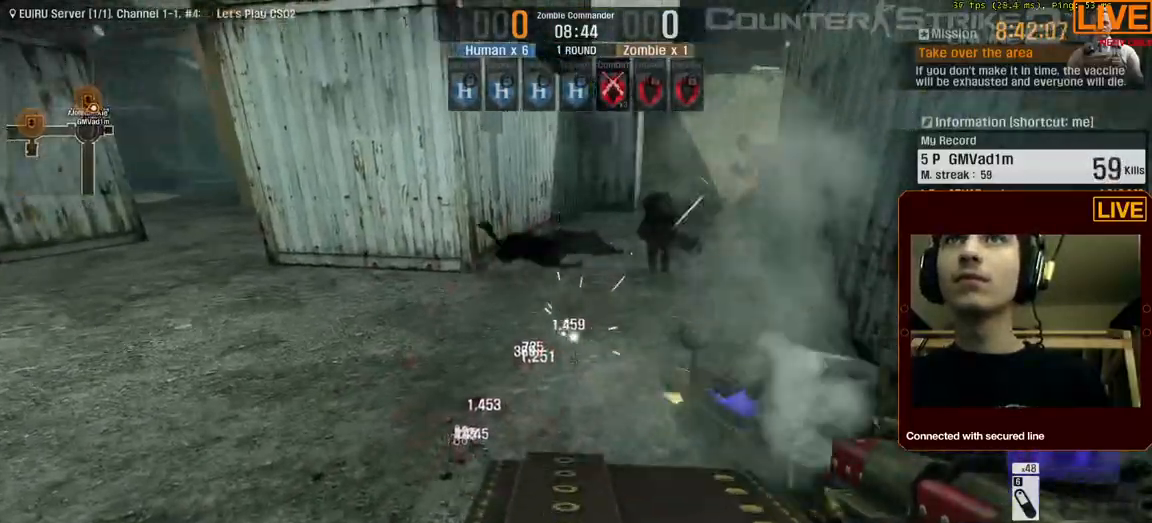
{"keys": ["w"], "events": []}
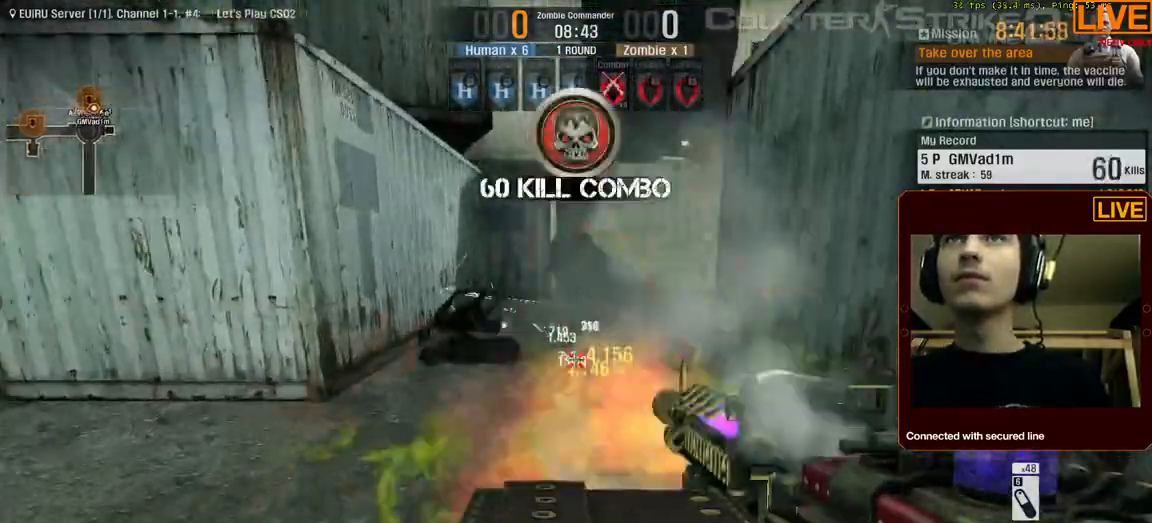
{"keys": ["w"], "events": [[100, "a", "down"], [417, "a", "up"]]}
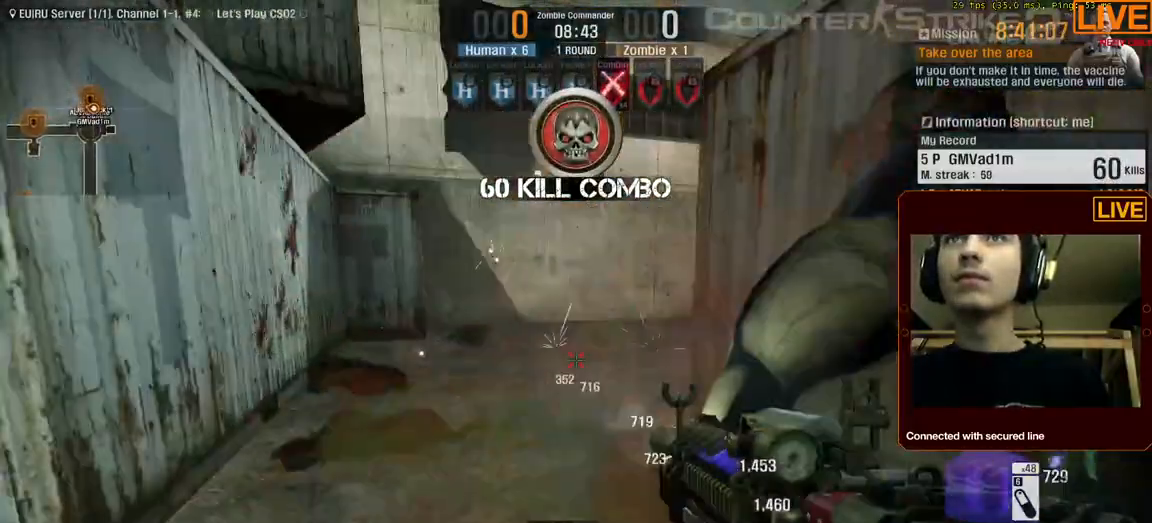
{"keys": ["a", "w"], "events": [[200, "a", "down"]]}
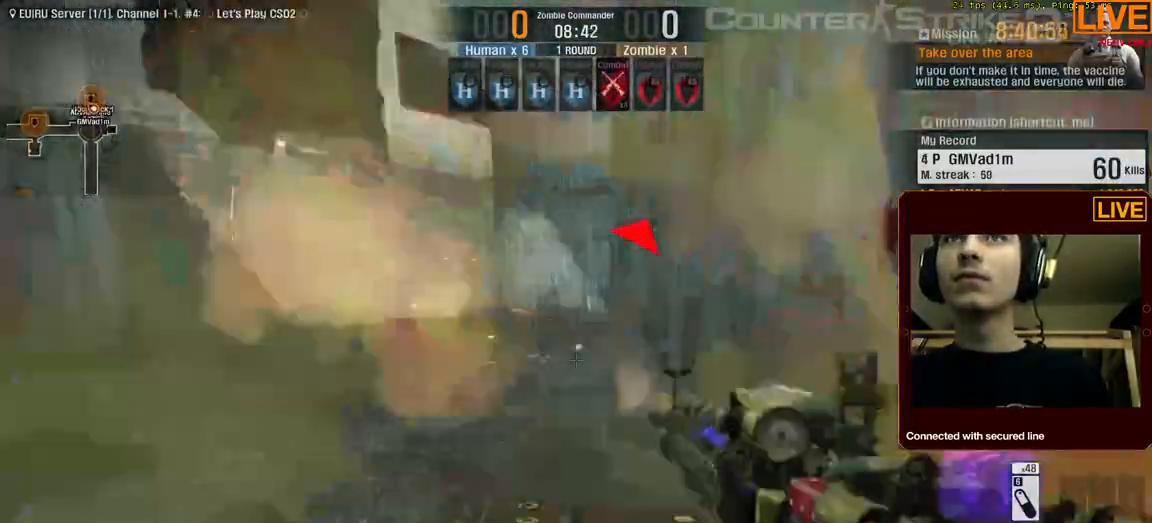
{"keys": ["w"], "events": [[150, "a", "up"]]}
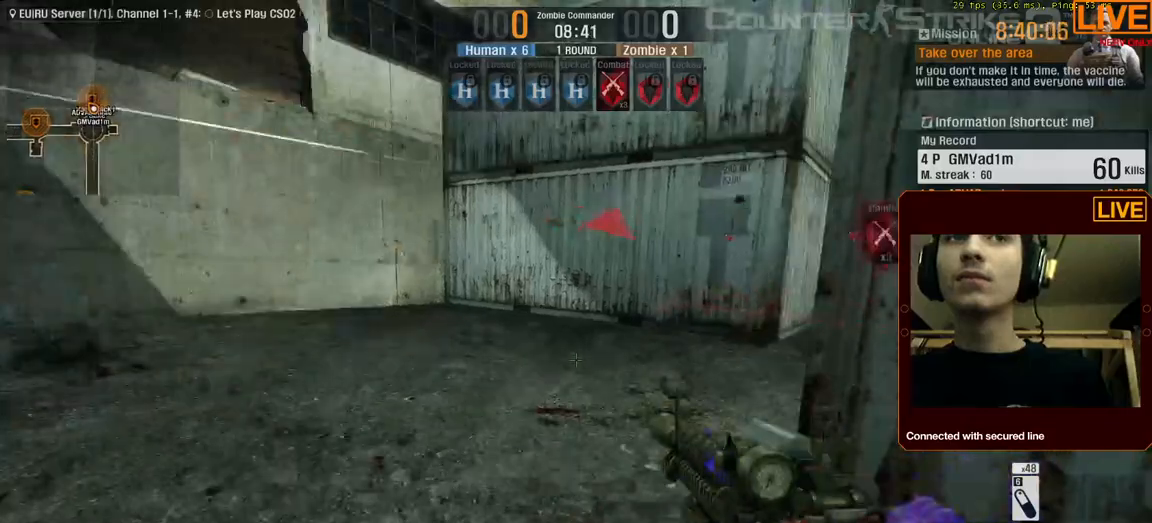
{"keys": ["w"], "events": []}
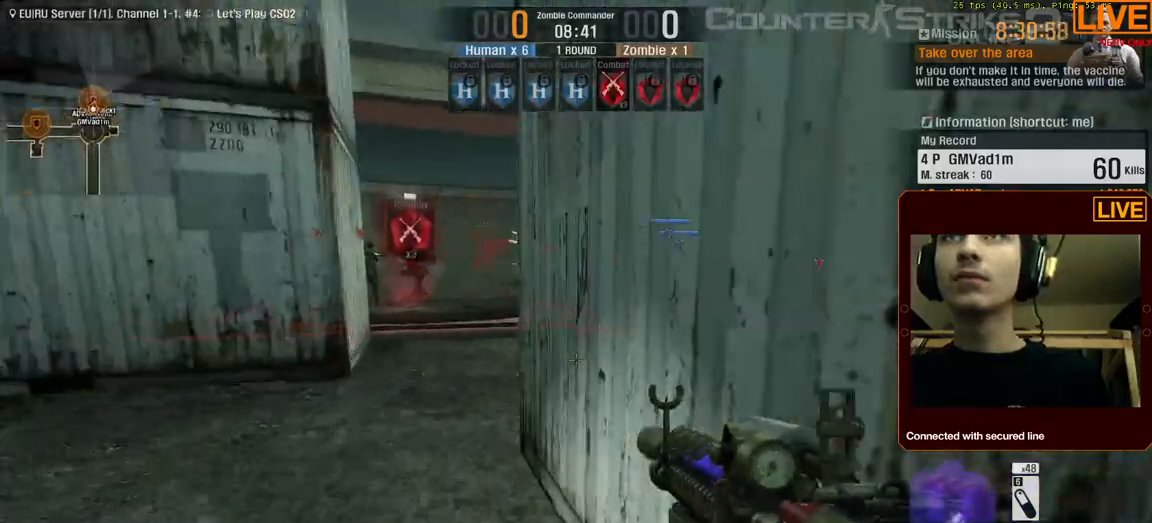
{"keys": ["w"], "events": []}
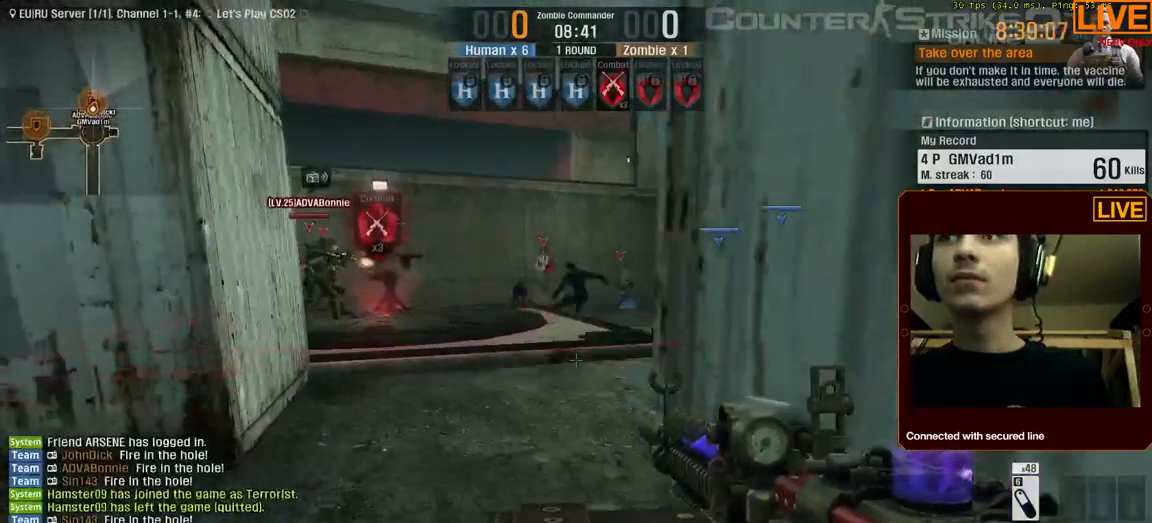
{"keys": ["w"], "events": []}
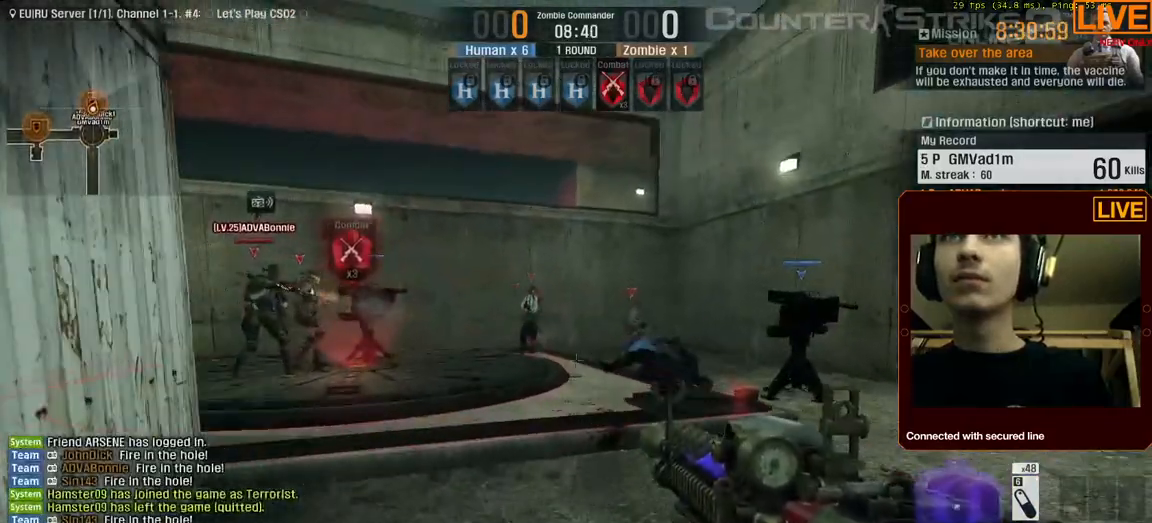
{"keys": ["w"], "events": []}
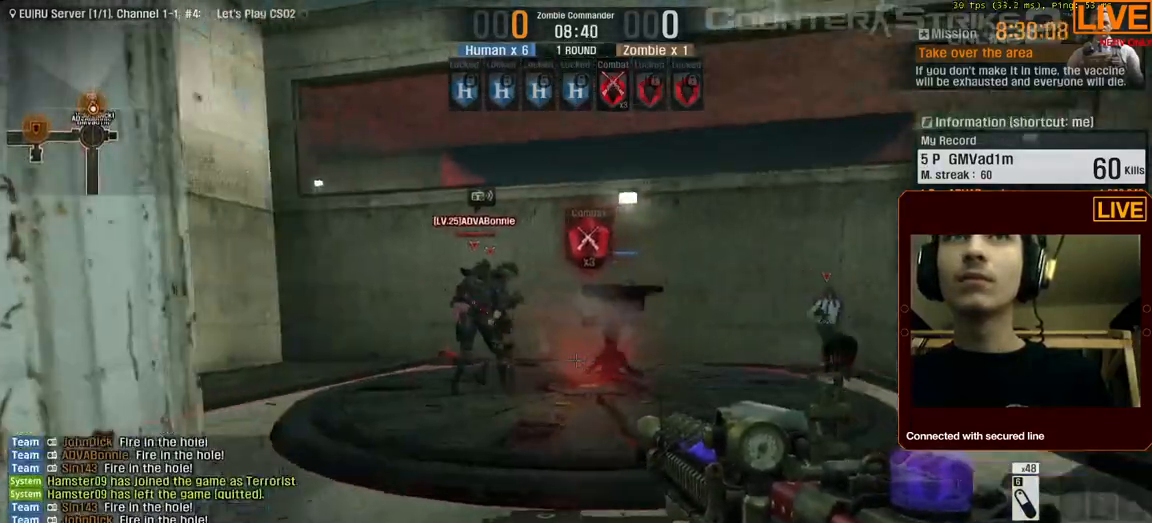
{"keys": ["d", "w"], "events": [[333, "d", "down"]]}
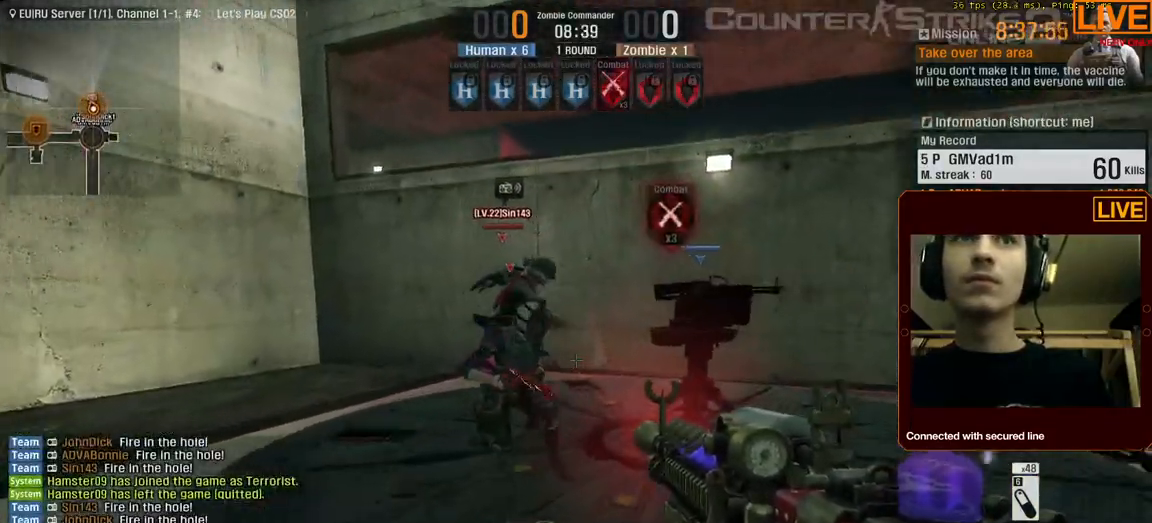
{"keys": ["a", "w"], "events": [[350, "d", "up"], [417, "a", "down"]]}
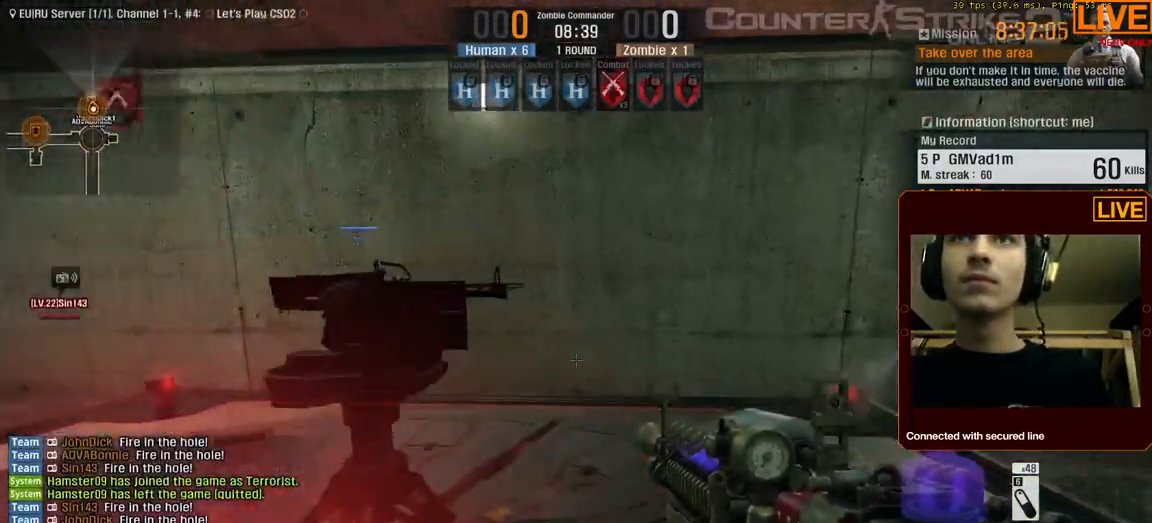
{"keys": [], "events": [[217, "w", "up"], [267, "a", "up"]]}